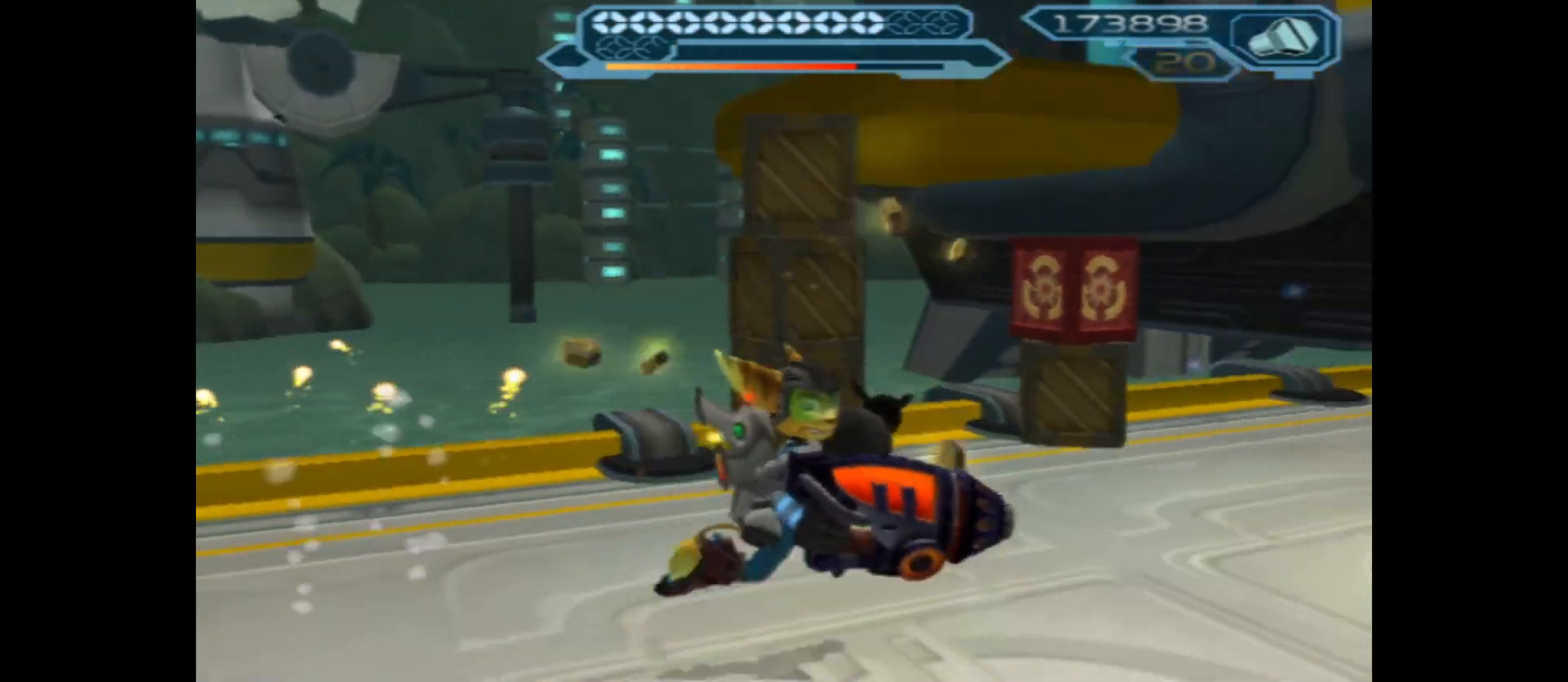
Gameplay with a controller (Xbox layout); each line is a JSON object with the inputs held at the frame after it. "events" lists button and stick changes between this image and that frame as [ms after this image, input, new state], when the widget could be followed in between.
{"buttons": [], "left_stick": "right", "right_stick": "right", "events": [[33, "left_stick", "down-right"], [250, "left_stick", "right"]]}
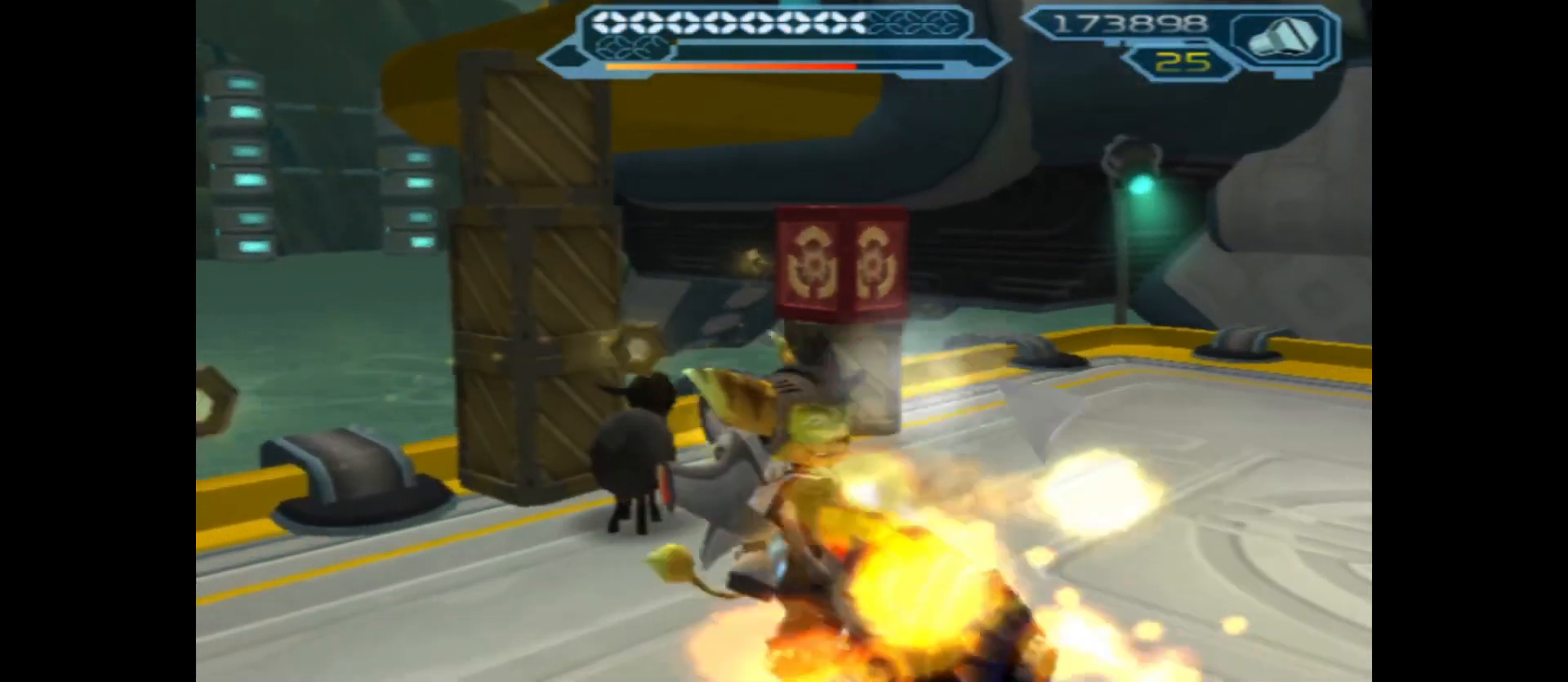
{"buttons": ["B"], "left_stick": "right", "right_stick": "center", "events": [[17, "left_stick", "up-right"], [117, "left_stick", "right"], [217, "right_stick", "center"], [317, "B", "down"]]}
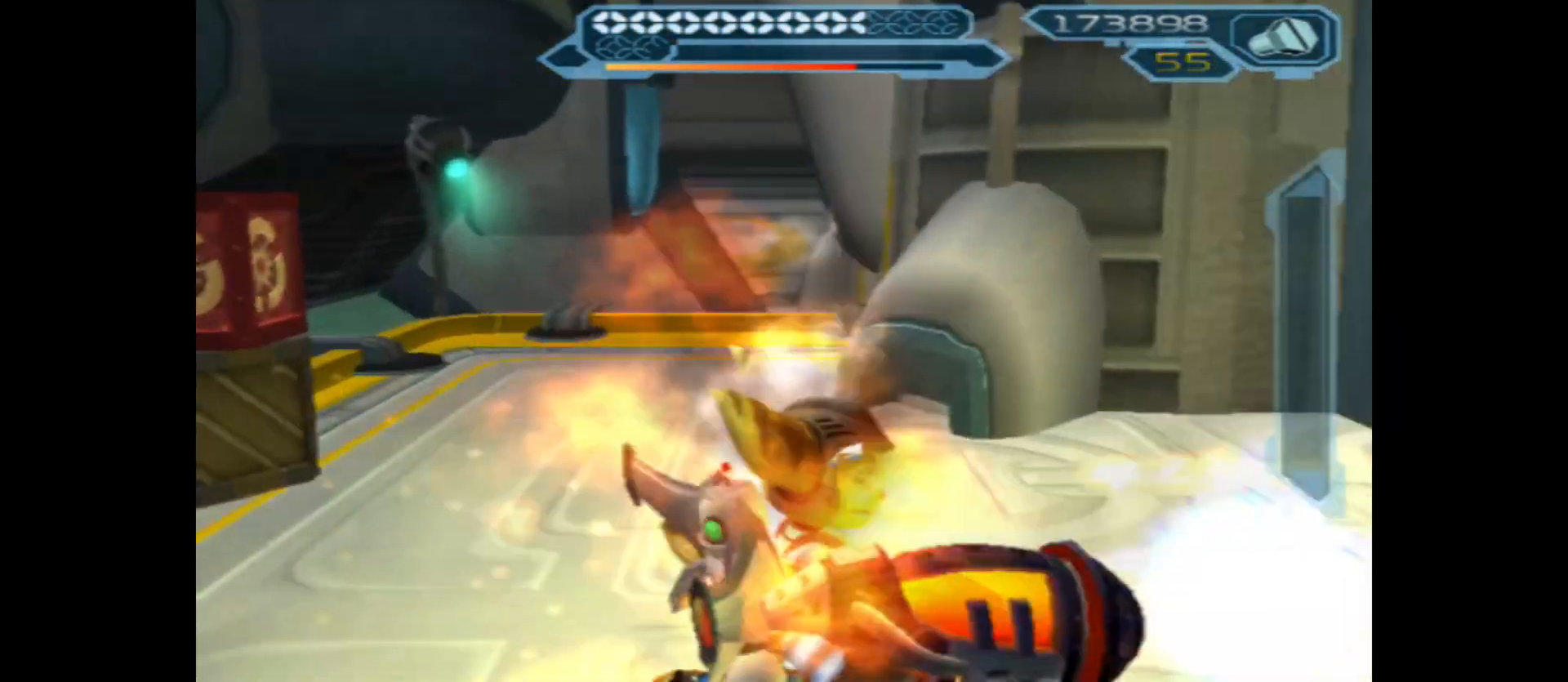
{"buttons": ["B"], "left_stick": "up-right", "right_stick": "center", "events": [[150, "left_stick", "center"], [433, "left_stick", "up-right"]]}
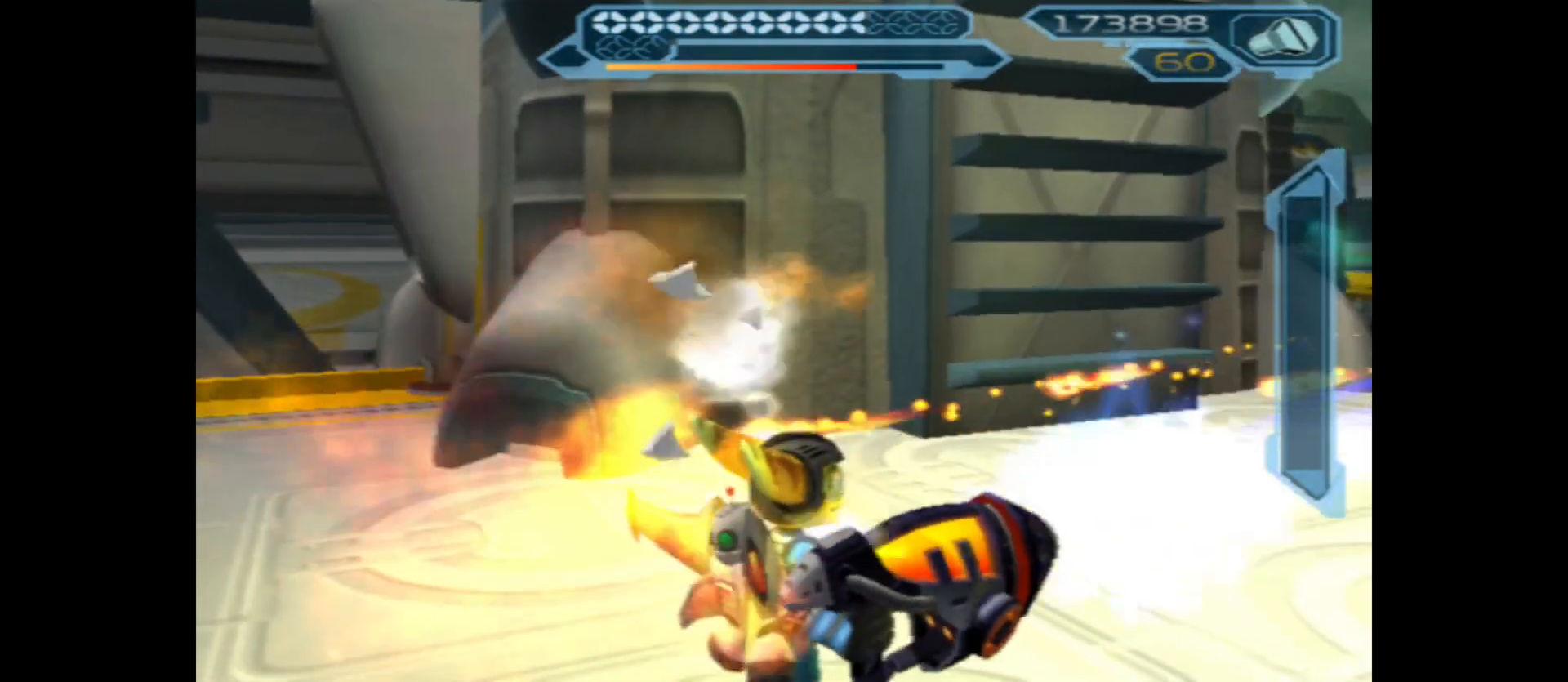
{"buttons": ["B"], "left_stick": "up-right", "right_stick": "center", "events": []}
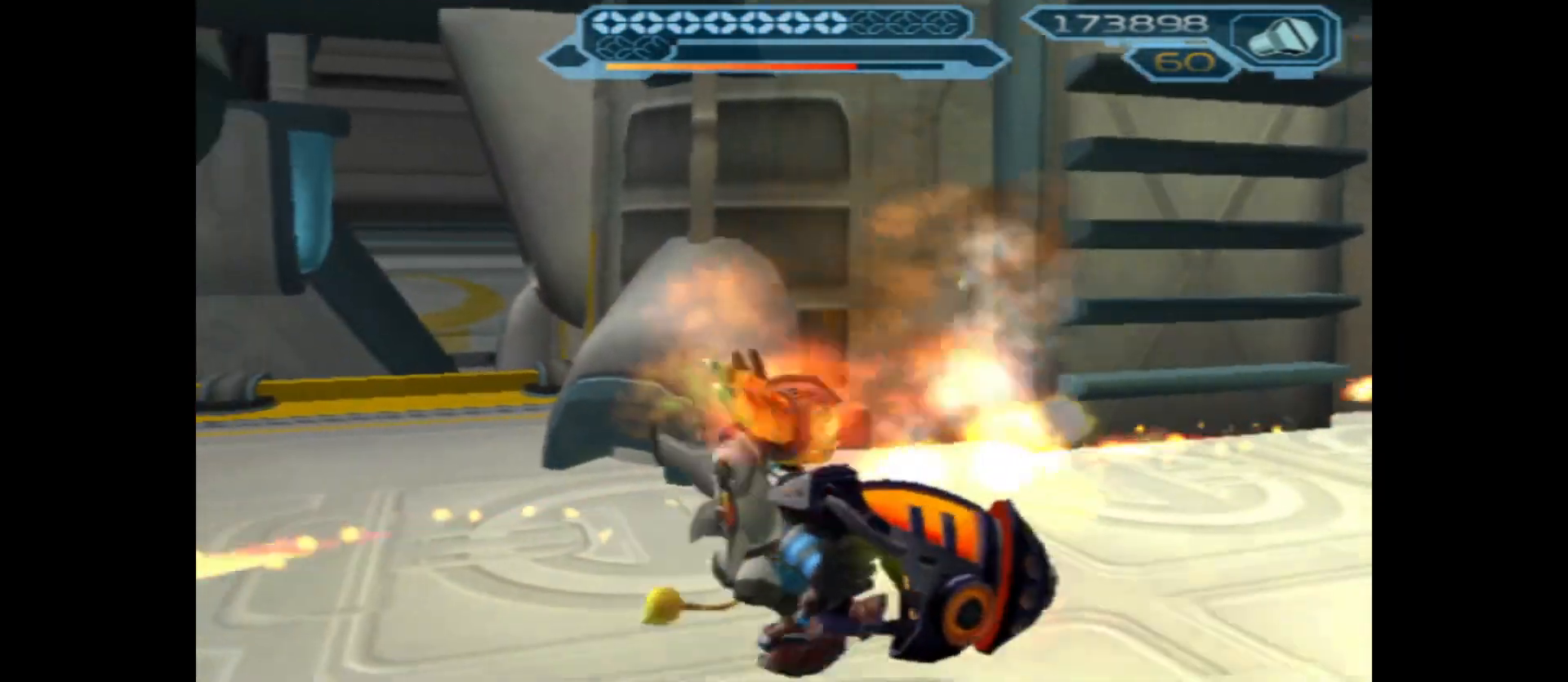
{"buttons": ["A"], "left_stick": "right", "right_stick": "center", "events": [[100, "left_stick", "right"], [167, "B", "up"], [250, "A", "down"]]}
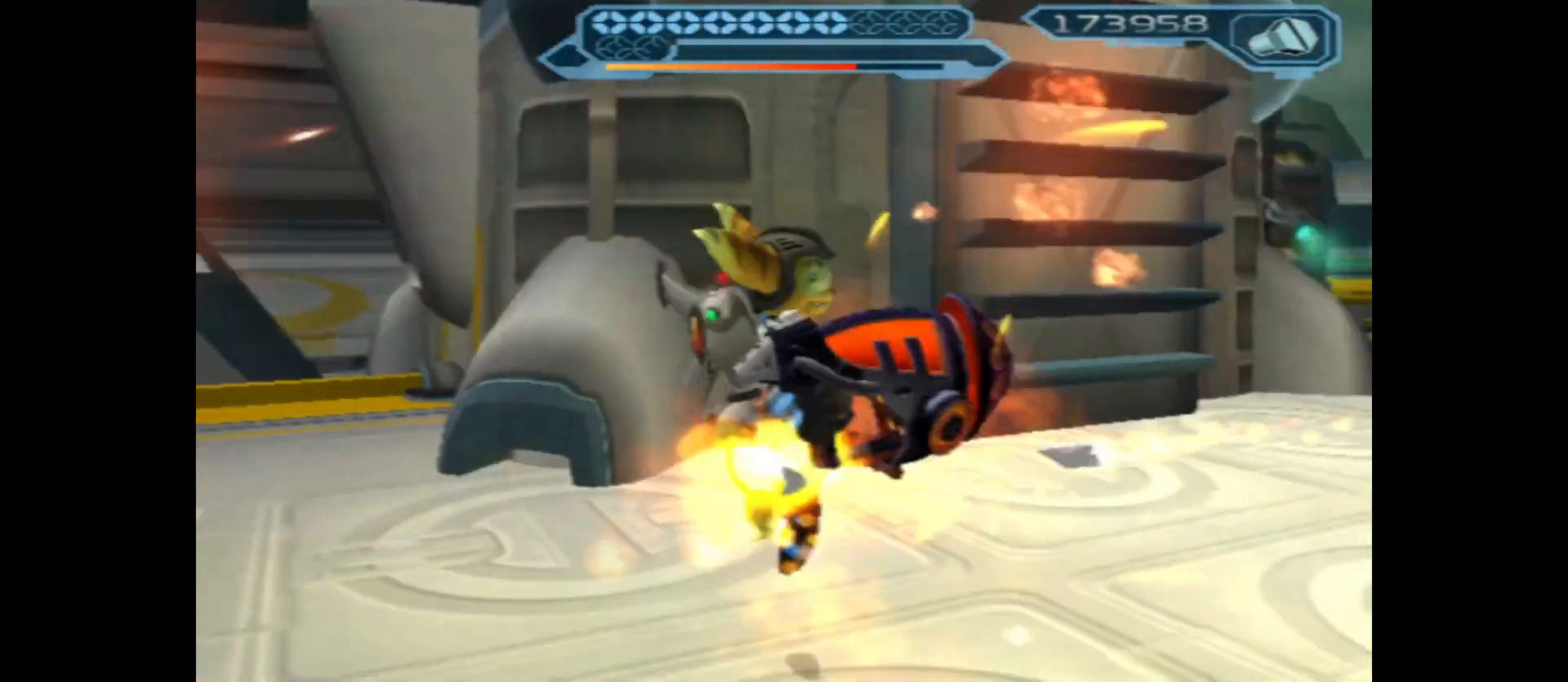
{"buttons": [], "left_stick": "up-right", "right_stick": "center", "events": [[117, "A", "up"], [233, "A", "down"], [433, "left_stick", "up-right"], [500, "A", "up"]]}
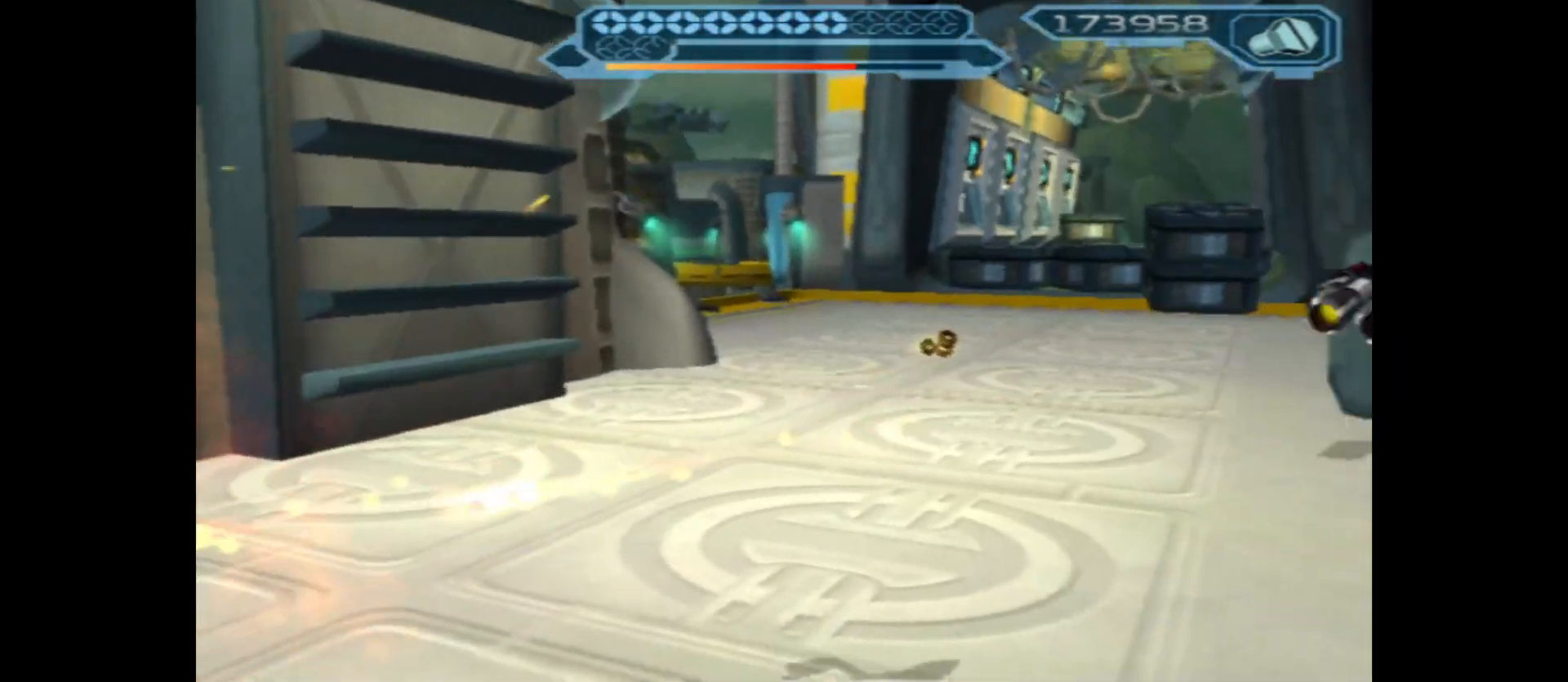
{"buttons": ["B"], "left_stick": "up", "right_stick": "center", "events": [[417, "B", "down"], [417, "left_stick", "up"]]}
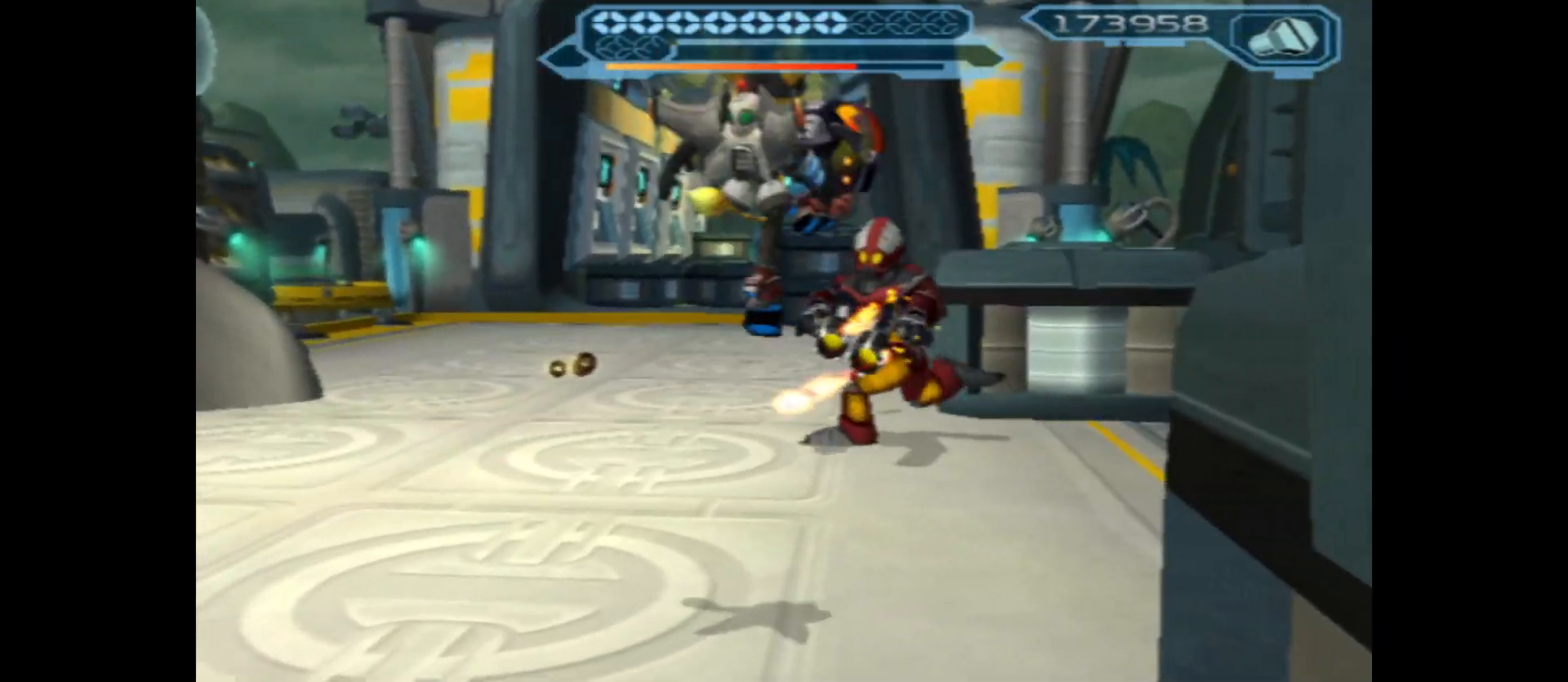
{"buttons": ["B"], "left_stick": "up-left", "right_stick": "center", "events": [[83, "left_stick", "up-left"]]}
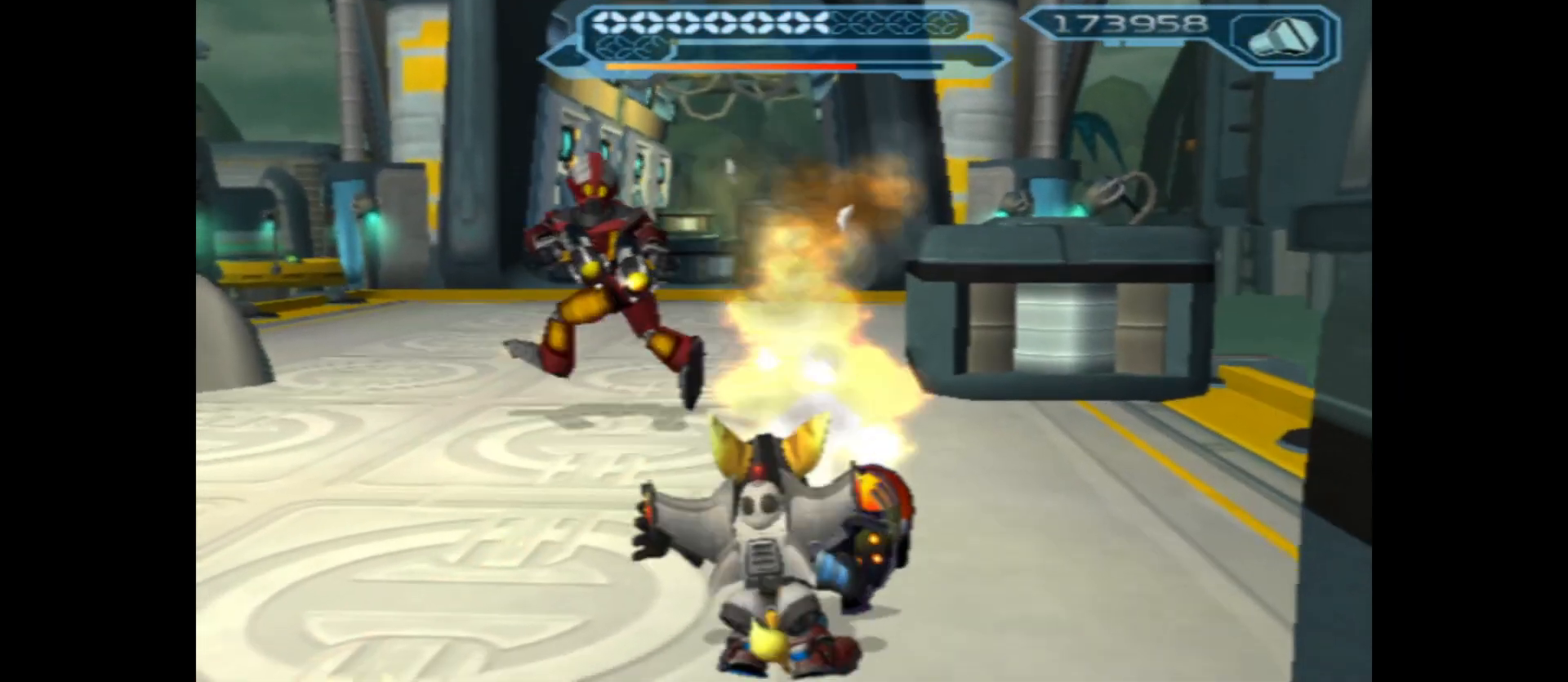
{"buttons": ["B"], "left_stick": "up-left", "right_stick": "center", "events": [[300, "left_stick", "left"], [400, "left_stick", "up-left"]]}
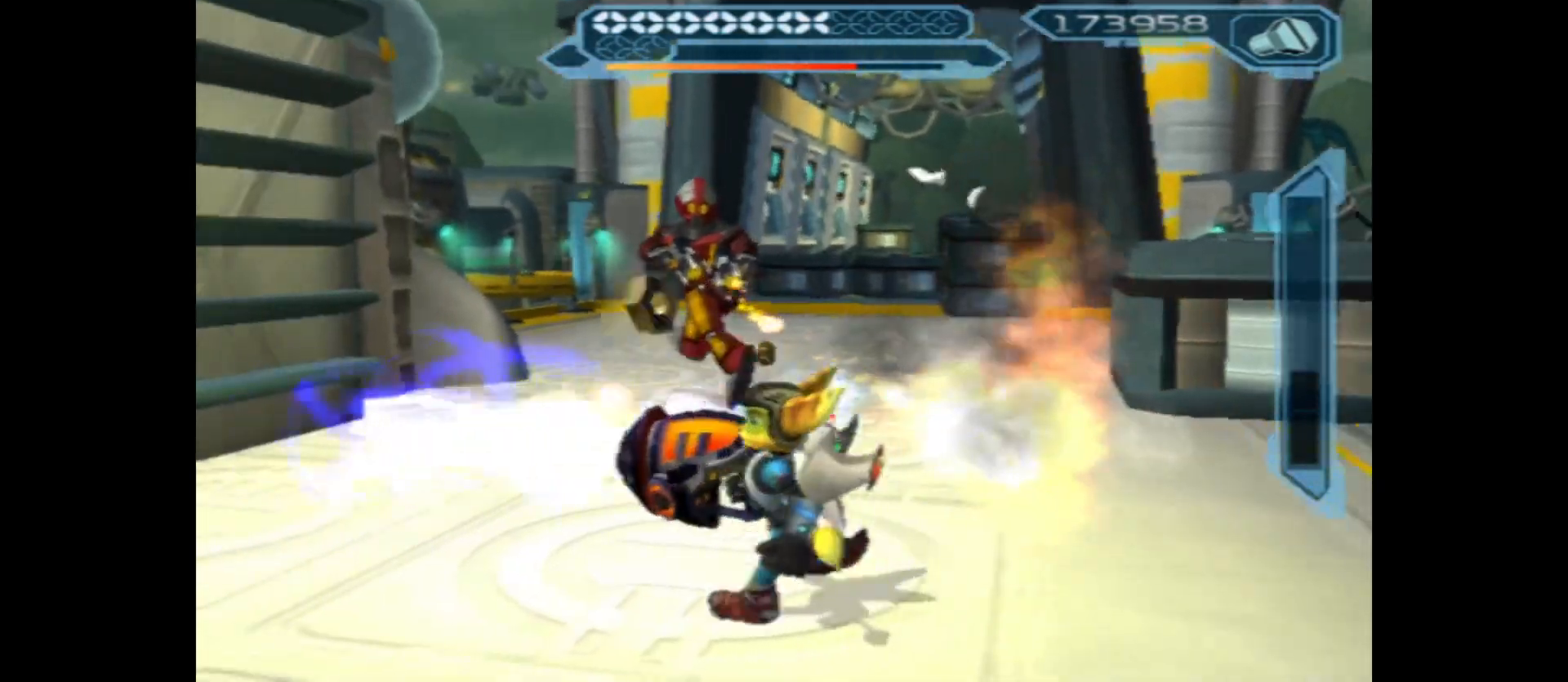
{"buttons": ["B"], "left_stick": "up", "right_stick": "center", "events": [[17, "left_stick", "up"]]}
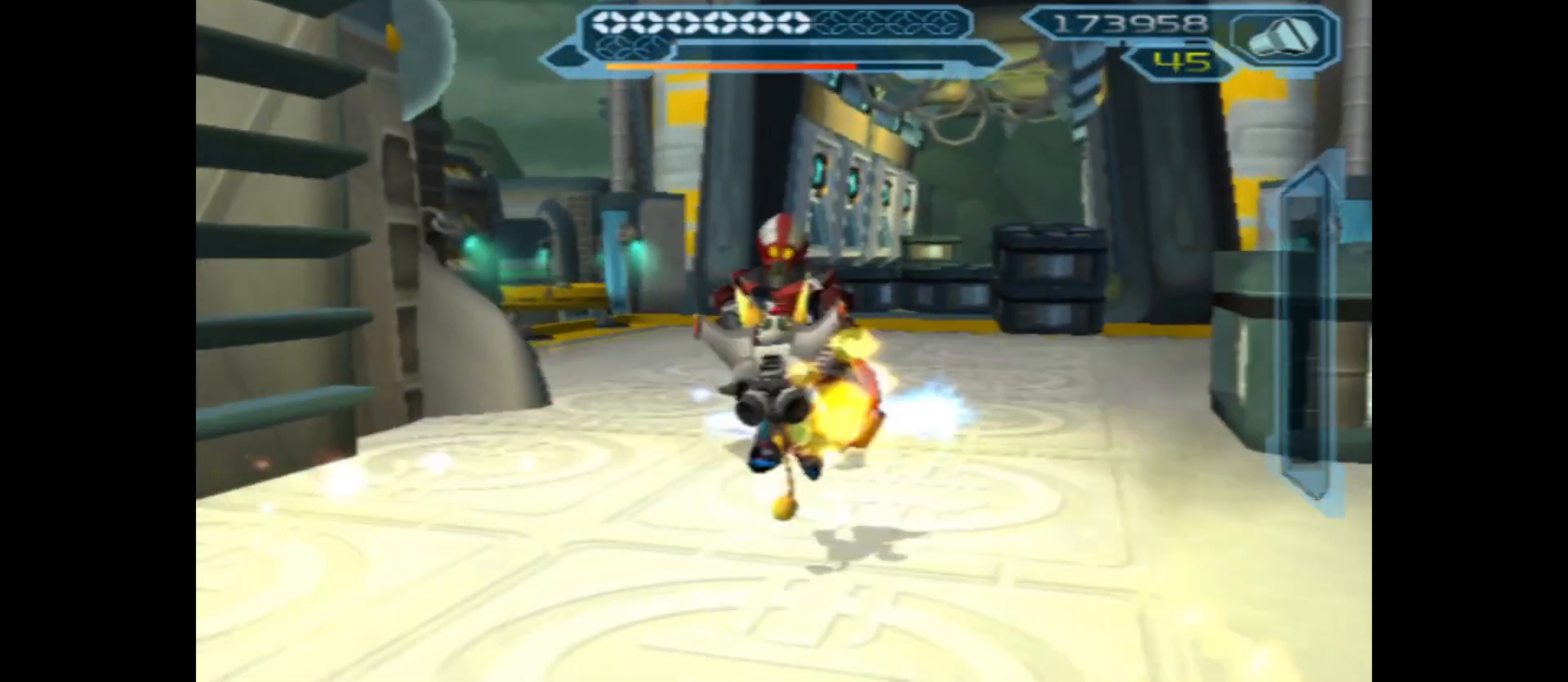
{"buttons": ["B"], "left_stick": "up", "right_stick": "center", "events": [[17, "left_stick", "center"], [333, "left_stick", "up"]]}
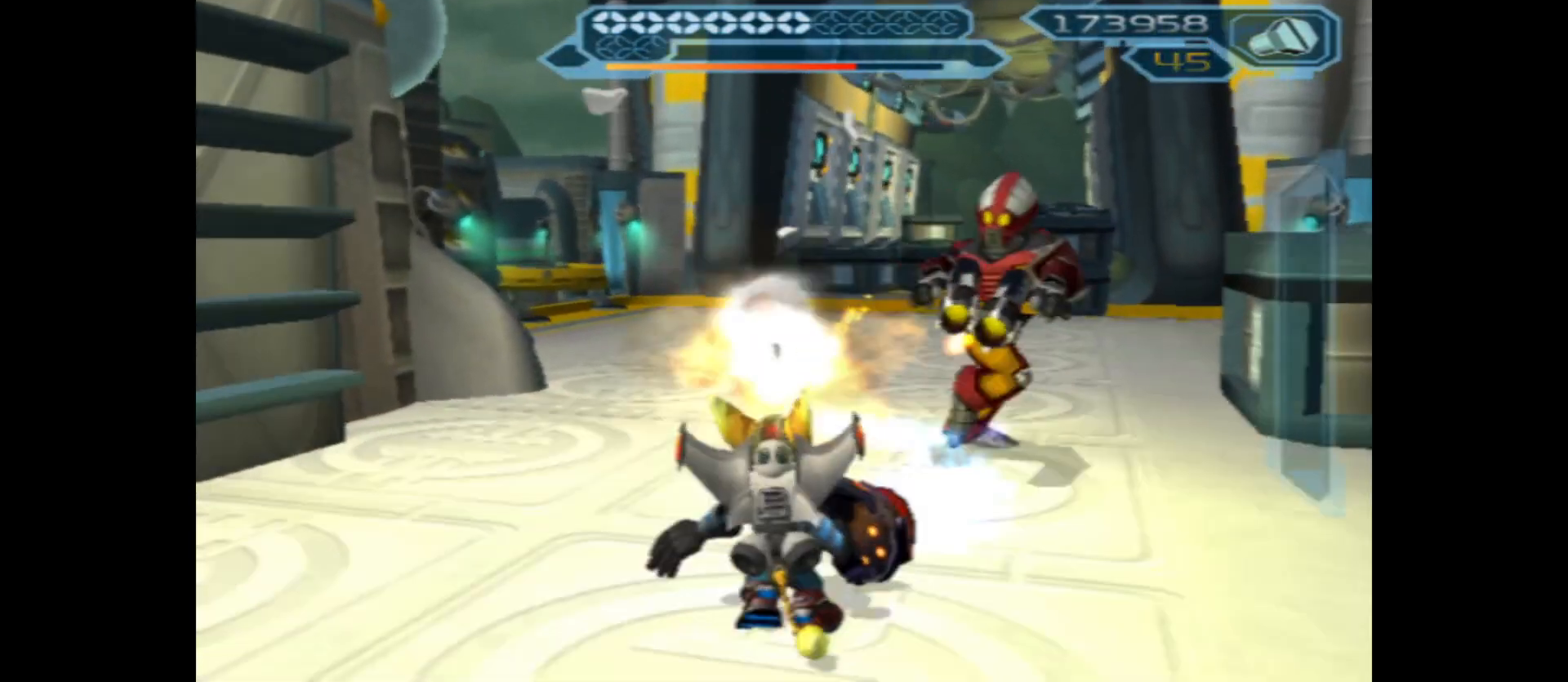
{"buttons": ["B"], "left_stick": "right", "right_stick": "center", "events": [[83, "left_stick", "up-right"], [283, "left_stick", "center"], [350, "left_stick", "right"]]}
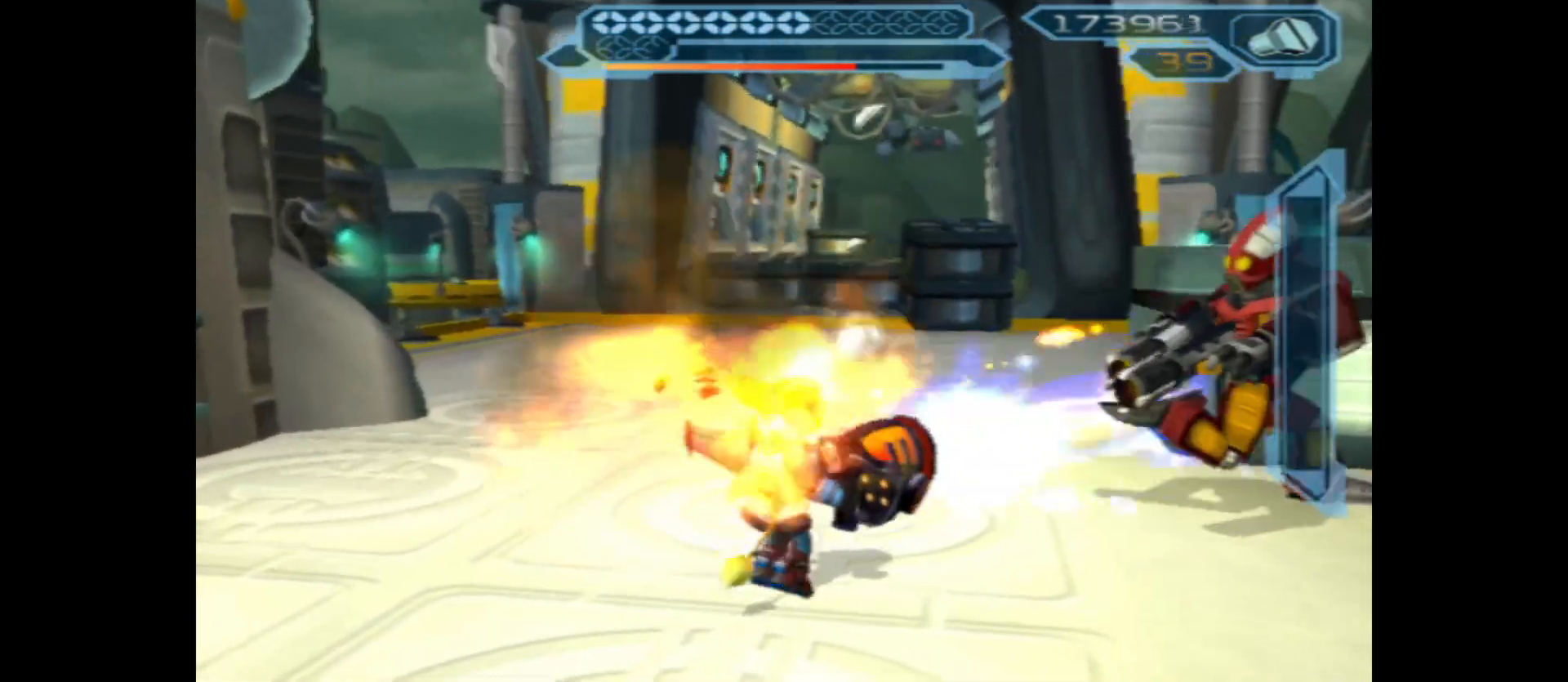
{"buttons": ["B"], "left_stick": "up-right", "right_stick": "center", "events": [[50, "left_stick", "center"], [217, "left_stick", "right"], [350, "left_stick", "up-right"]]}
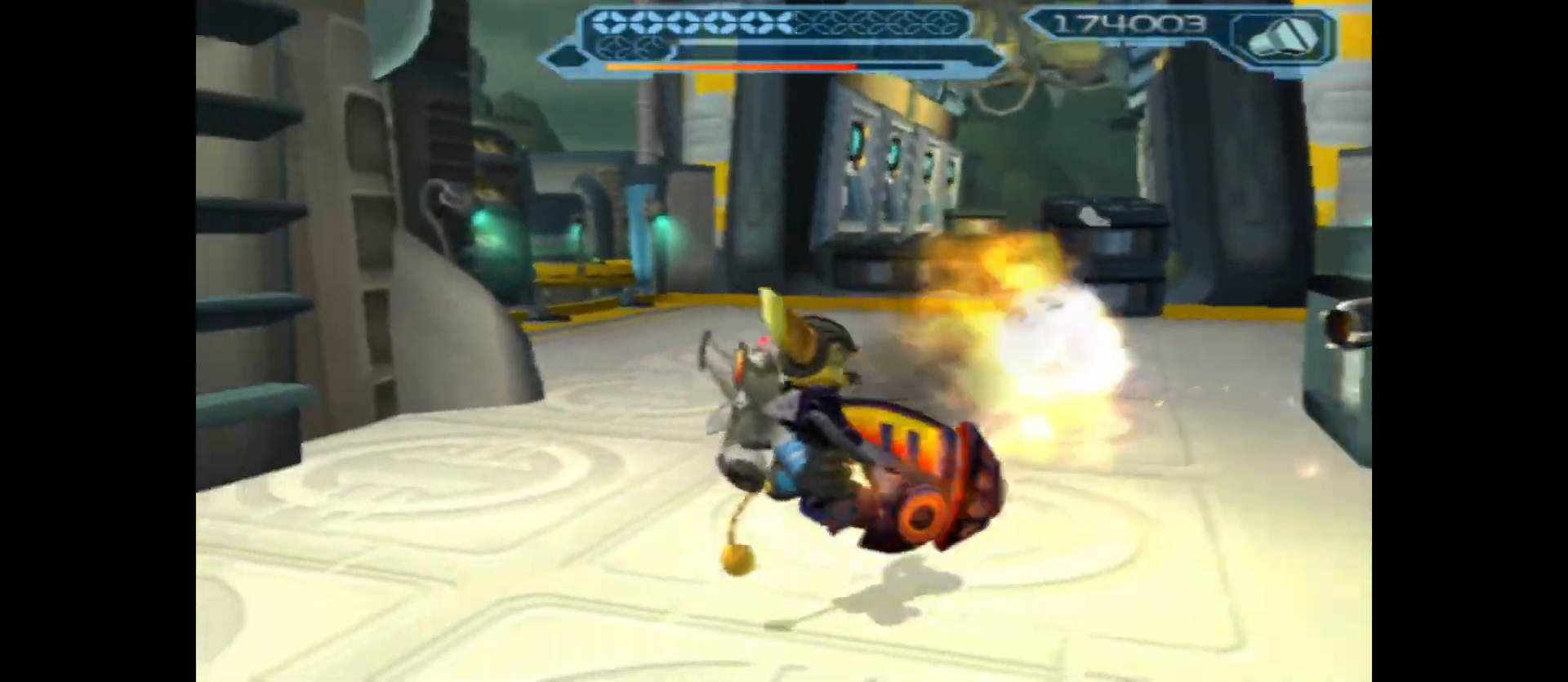
{"buttons": ["B"], "left_stick": "right", "right_stick": "center", "events": [[33, "left_stick", "center"], [167, "left_stick", "right"], [317, "B", "up"], [383, "B", "down"]]}
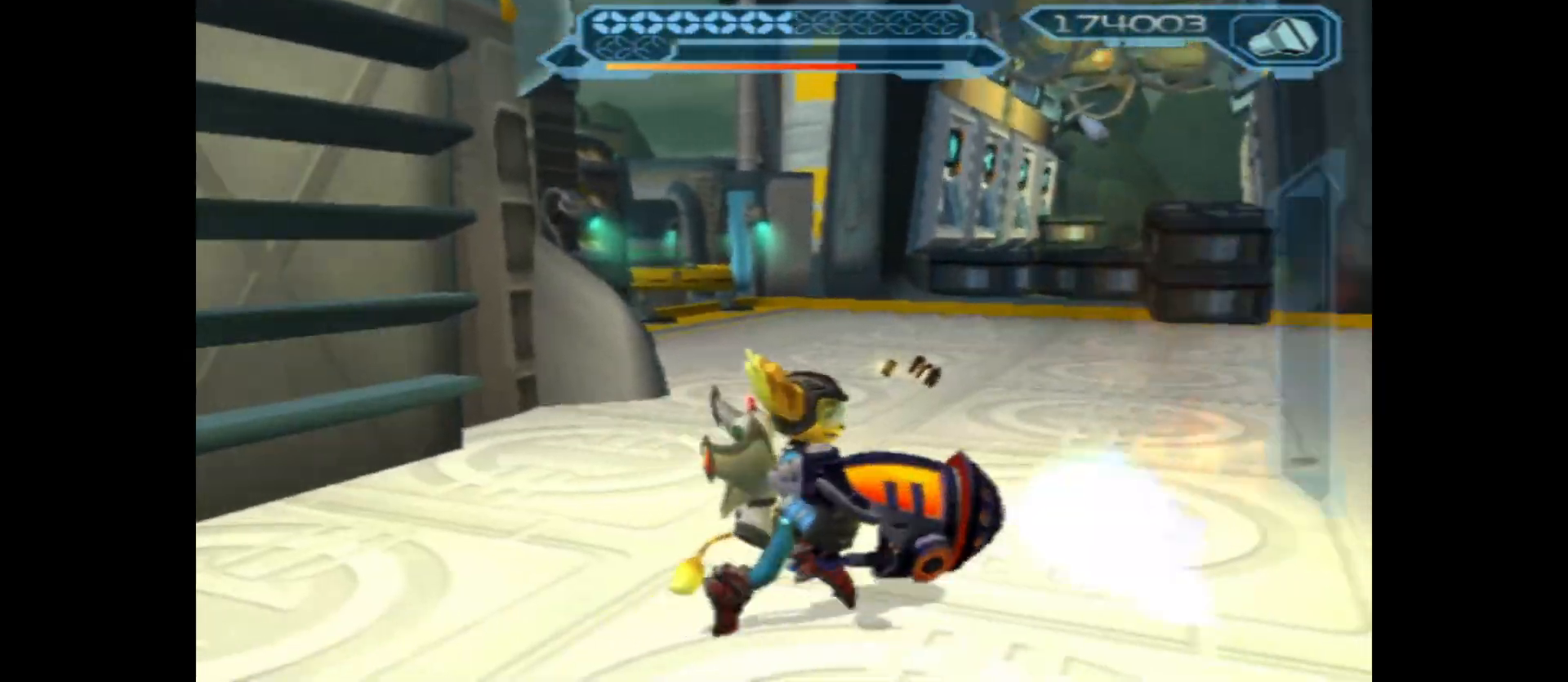
{"buttons": ["B"], "left_stick": "up", "right_stick": "center", "events": [[267, "left_stick", "up"]]}
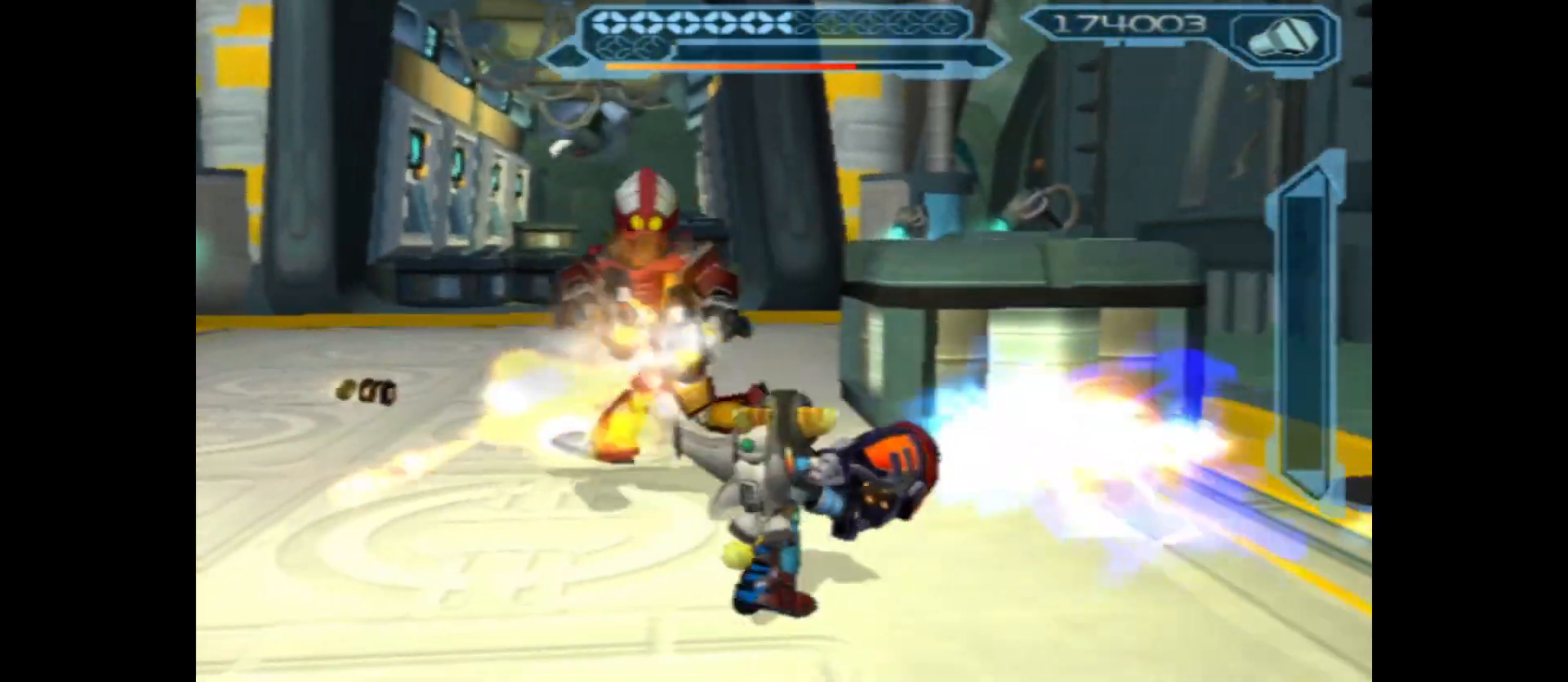
{"buttons": ["B"], "left_stick": "left", "right_stick": "center", "events": [[17, "left_stick", "left"]]}
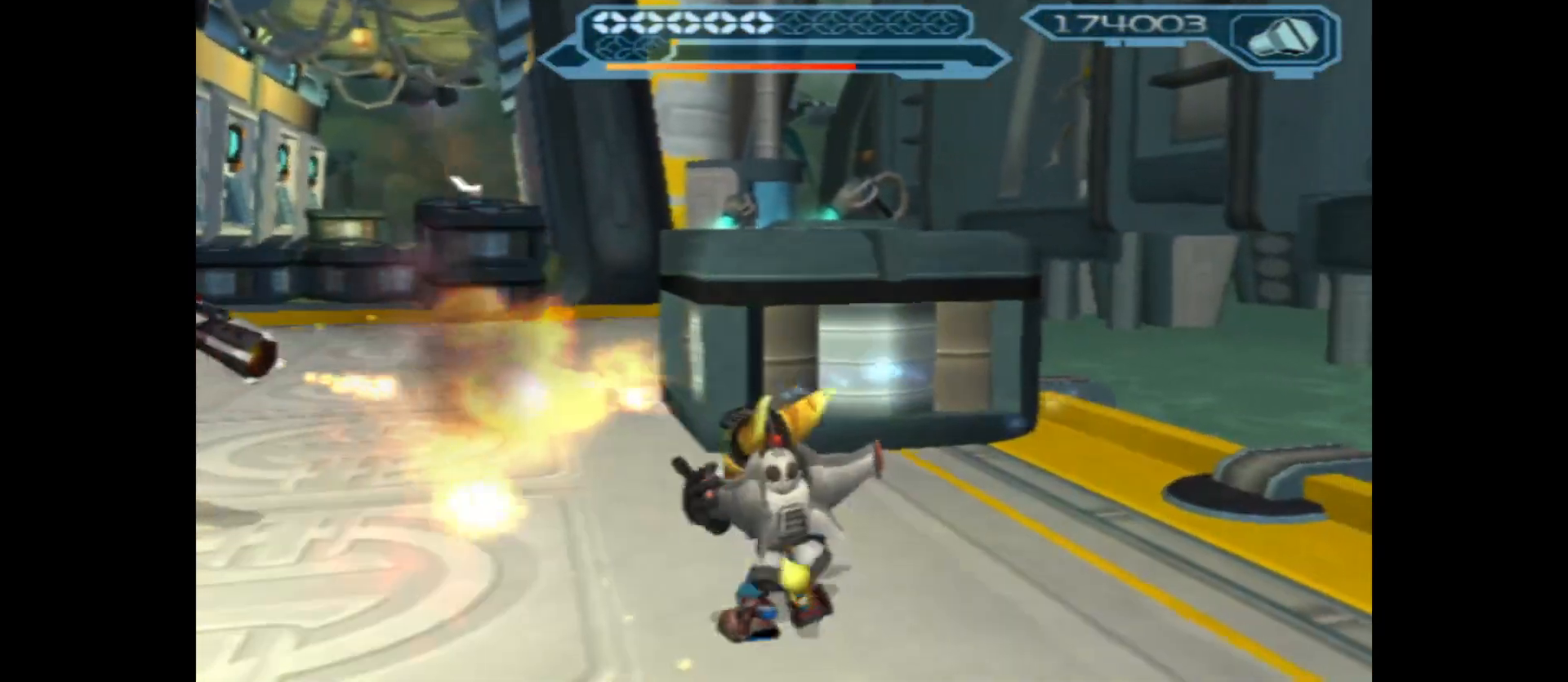
{"buttons": ["B"], "left_stick": "up-left", "right_stick": "center", "events": [[350, "left_stick", "up-left"]]}
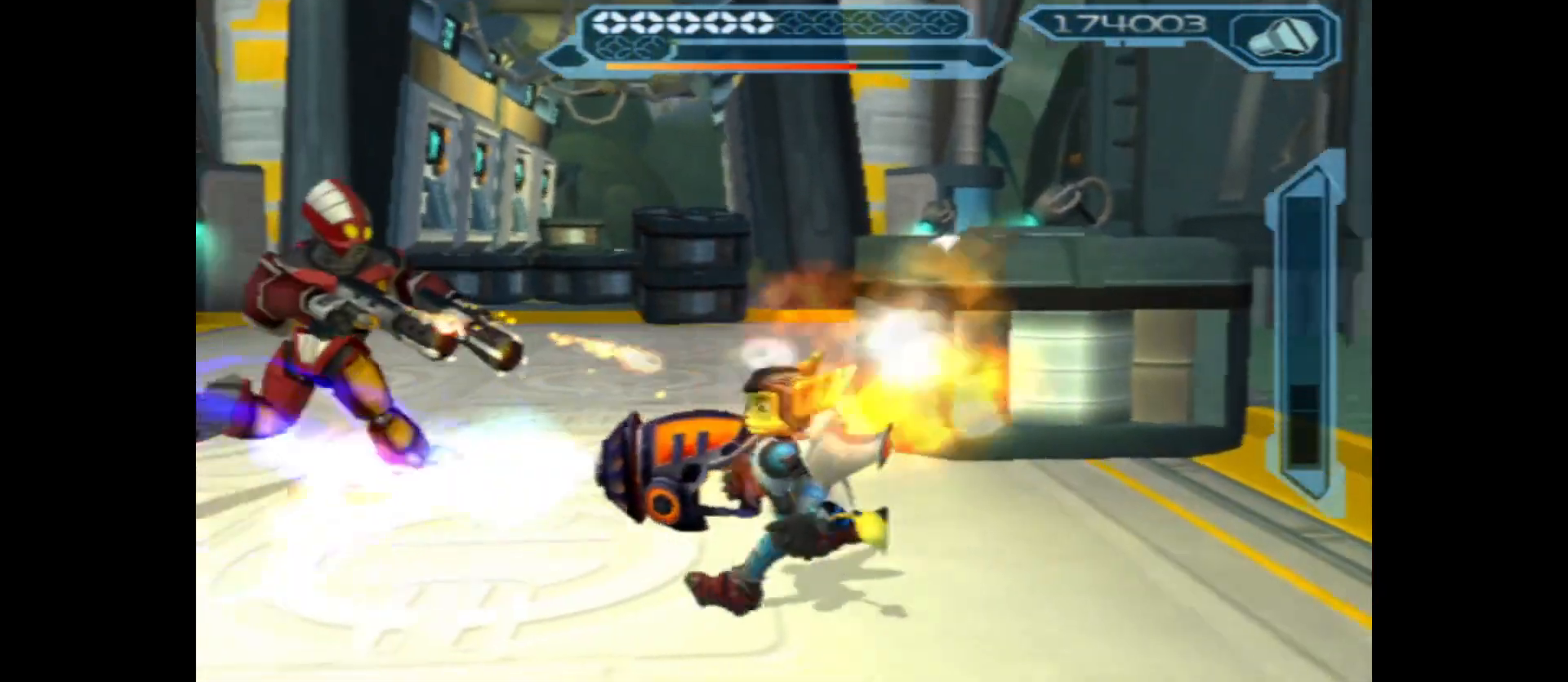
{"buttons": ["B"], "left_stick": "left", "right_stick": "center", "events": [[167, "left_stick", "up"], [333, "left_stick", "left"]]}
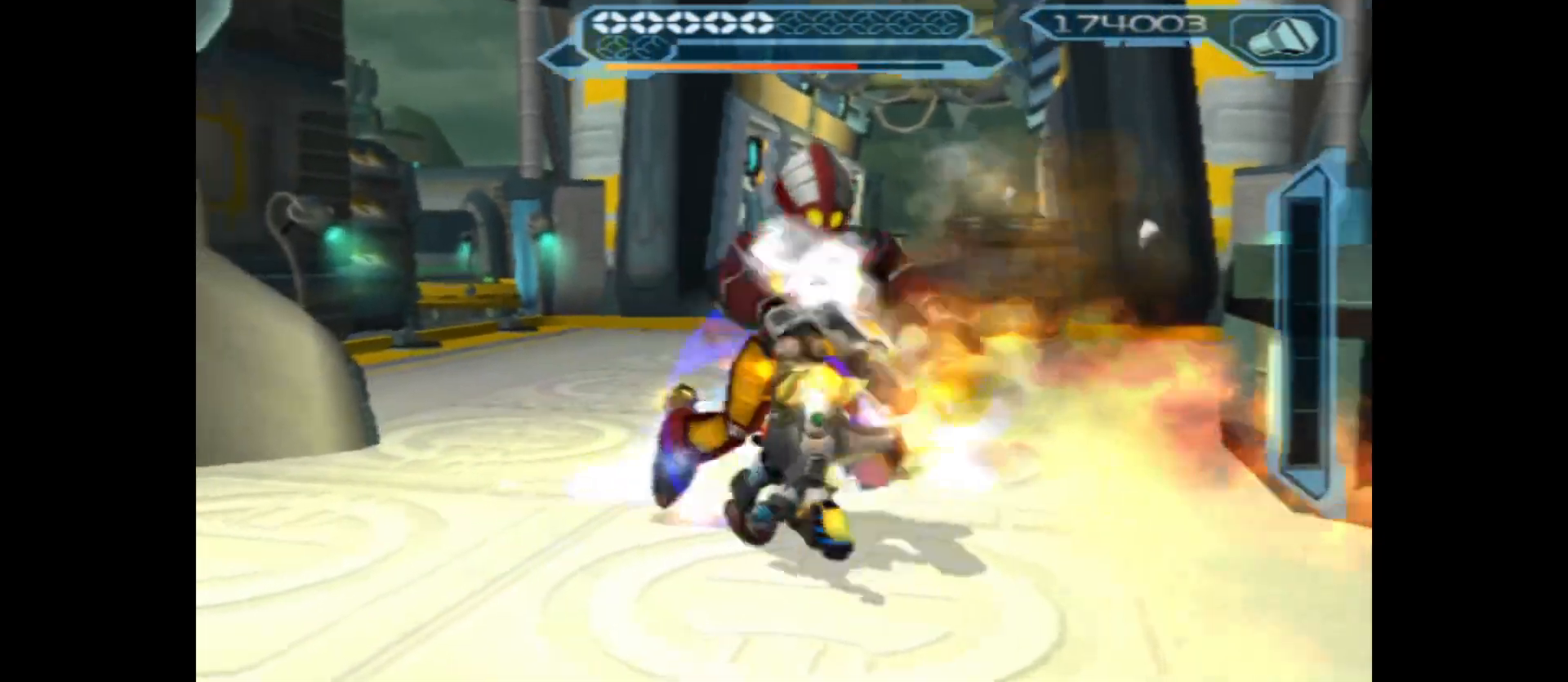
{"buttons": ["B"], "left_stick": "center", "right_stick": "center", "events": [[33, "left_stick", "center"], [183, "left_stick", "right"], [433, "left_stick", "center"]]}
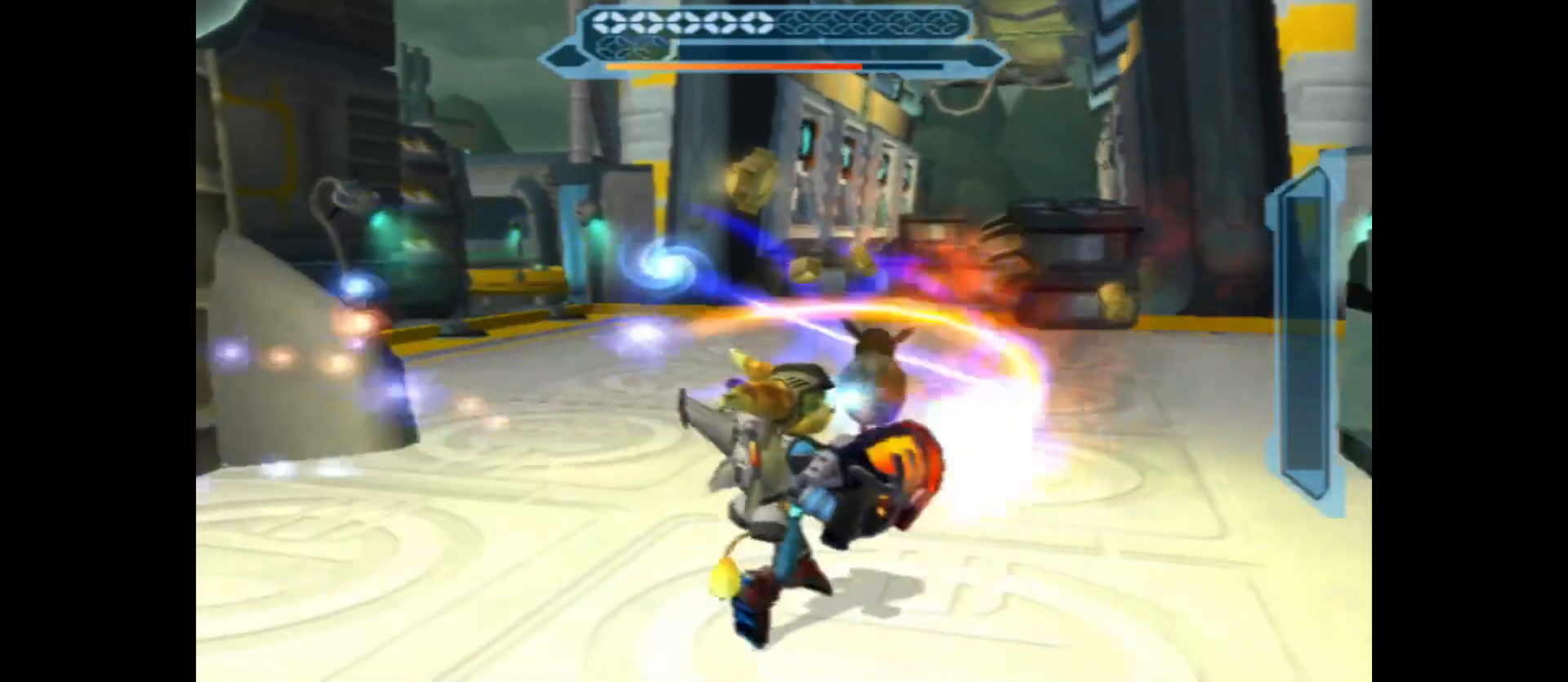
{"buttons": [], "left_stick": "up", "right_stick": "center", "events": [[100, "B", "up"], [133, "left_stick", "up"]]}
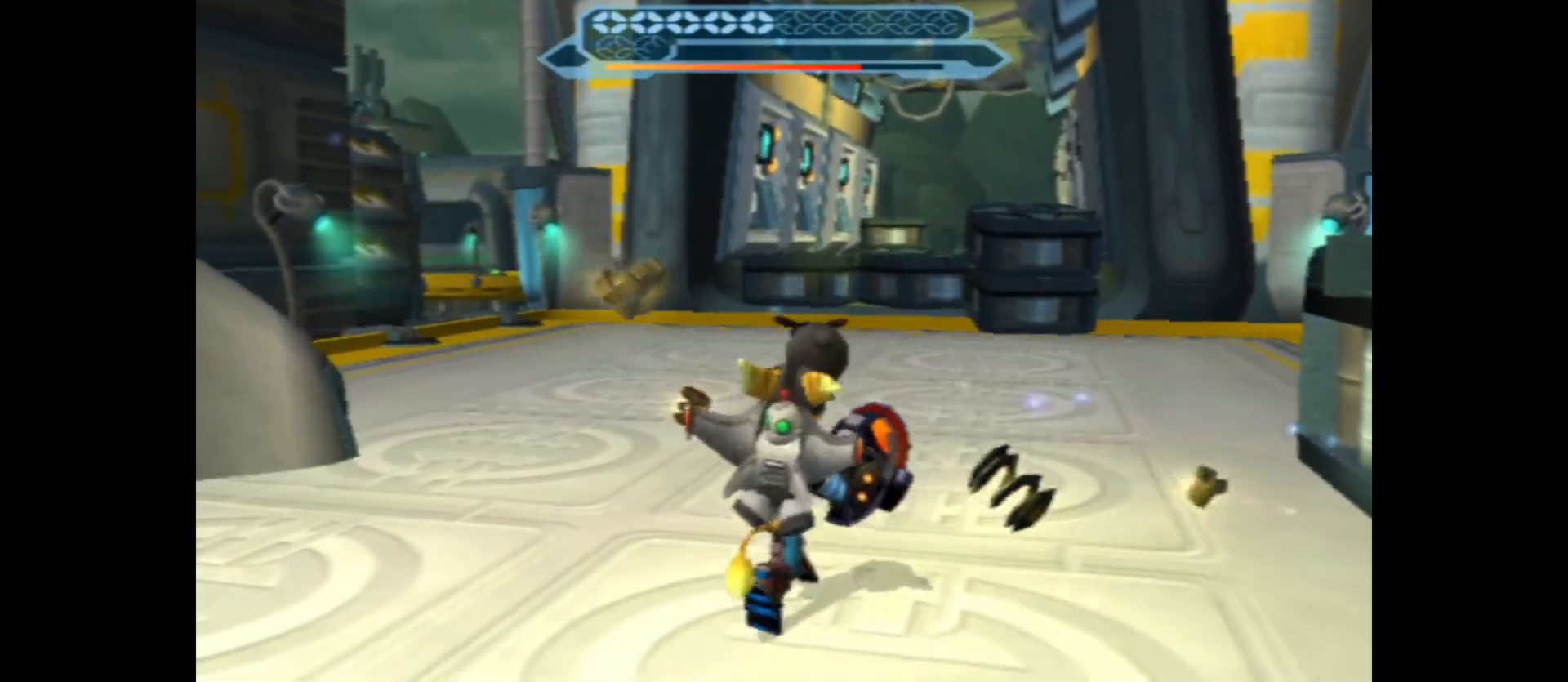
{"buttons": [], "left_stick": "up", "right_stick": "right", "events": [[283, "right_stick", "right"]]}
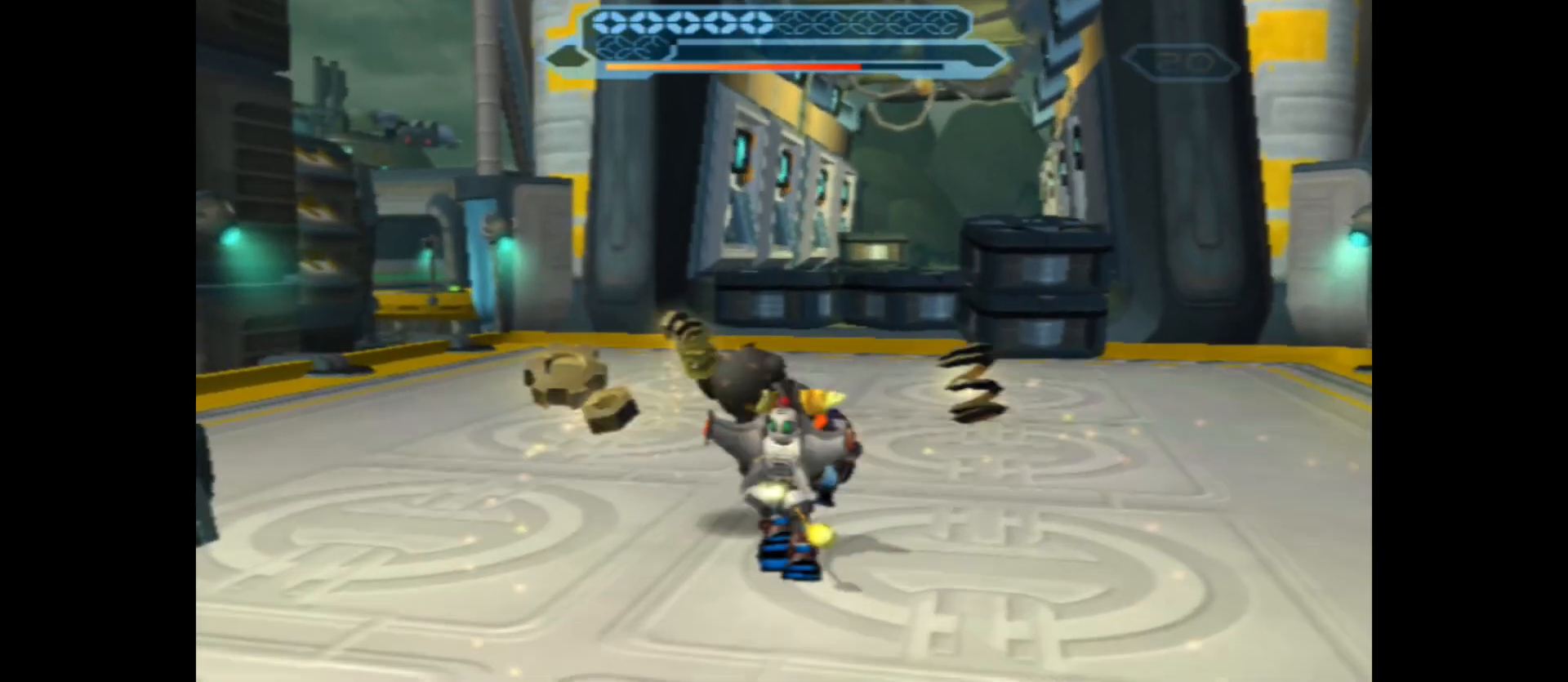
{"buttons": [], "left_stick": "up-right", "right_stick": "right", "events": [[217, "right_stick", "up-right"], [417, "left_stick", "up-right"], [467, "right_stick", "right"]]}
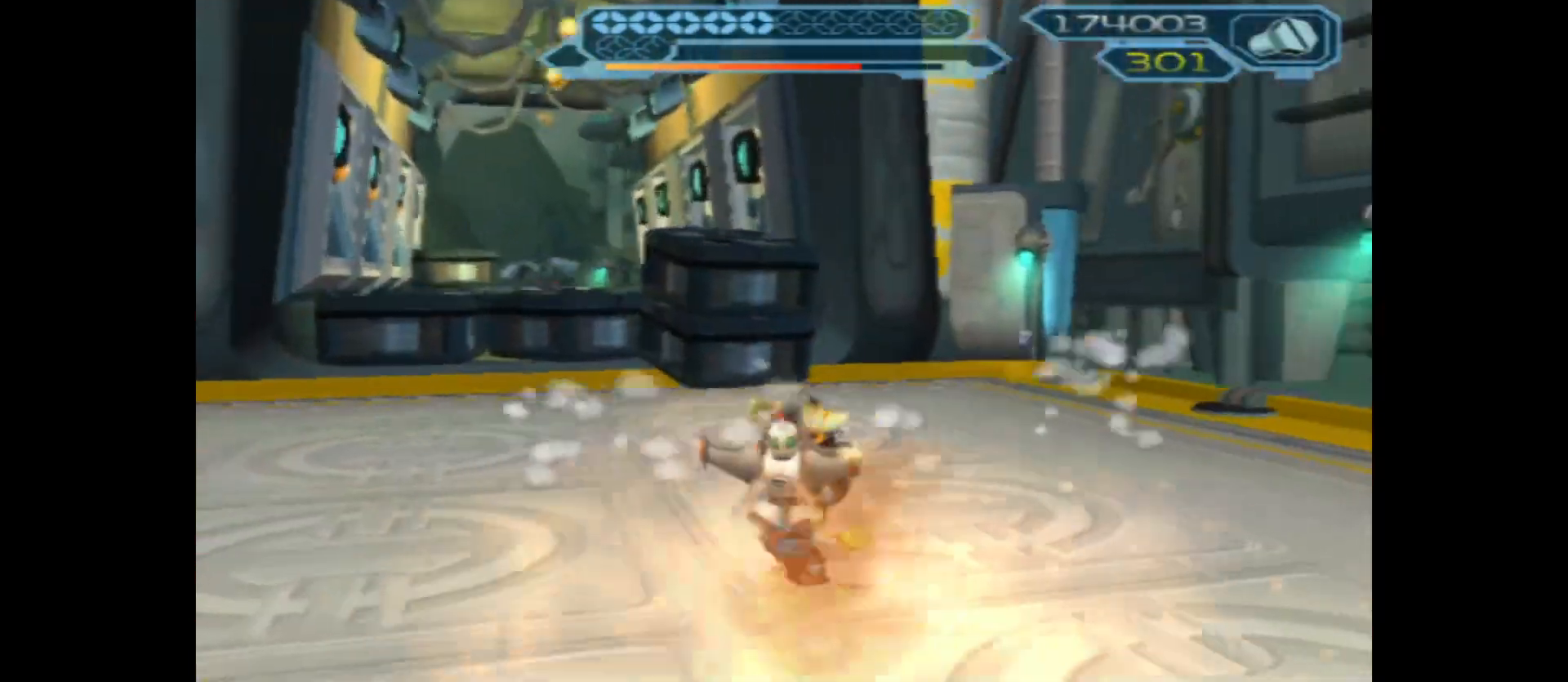
{"buttons": [], "left_stick": "up-right", "right_stick": "right", "events": [[50, "left_stick", "right"], [383, "left_stick", "up-right"]]}
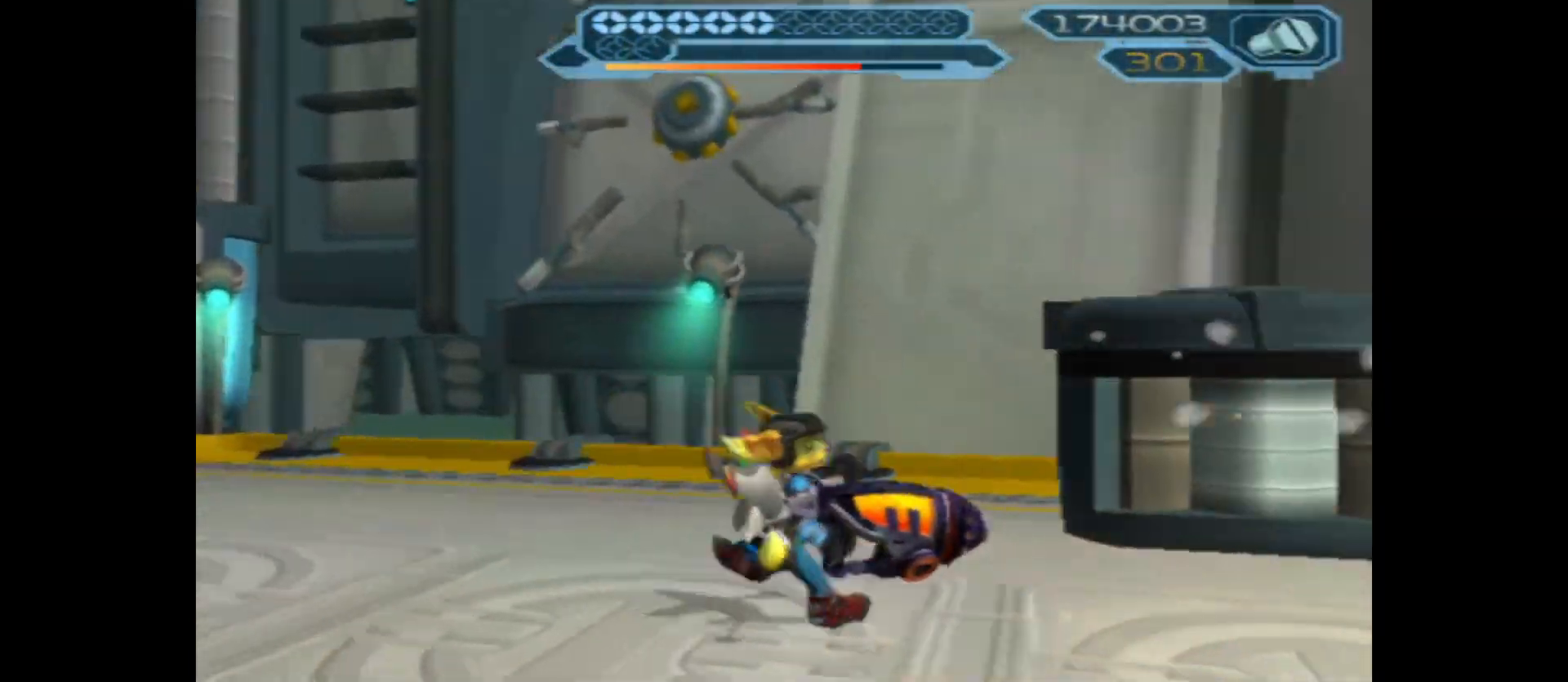
{"buttons": [], "left_stick": "up-right", "right_stick": "right", "events": [[33, "left_stick", "up"], [150, "left_stick", "center"], [467, "left_stick", "up-right"]]}
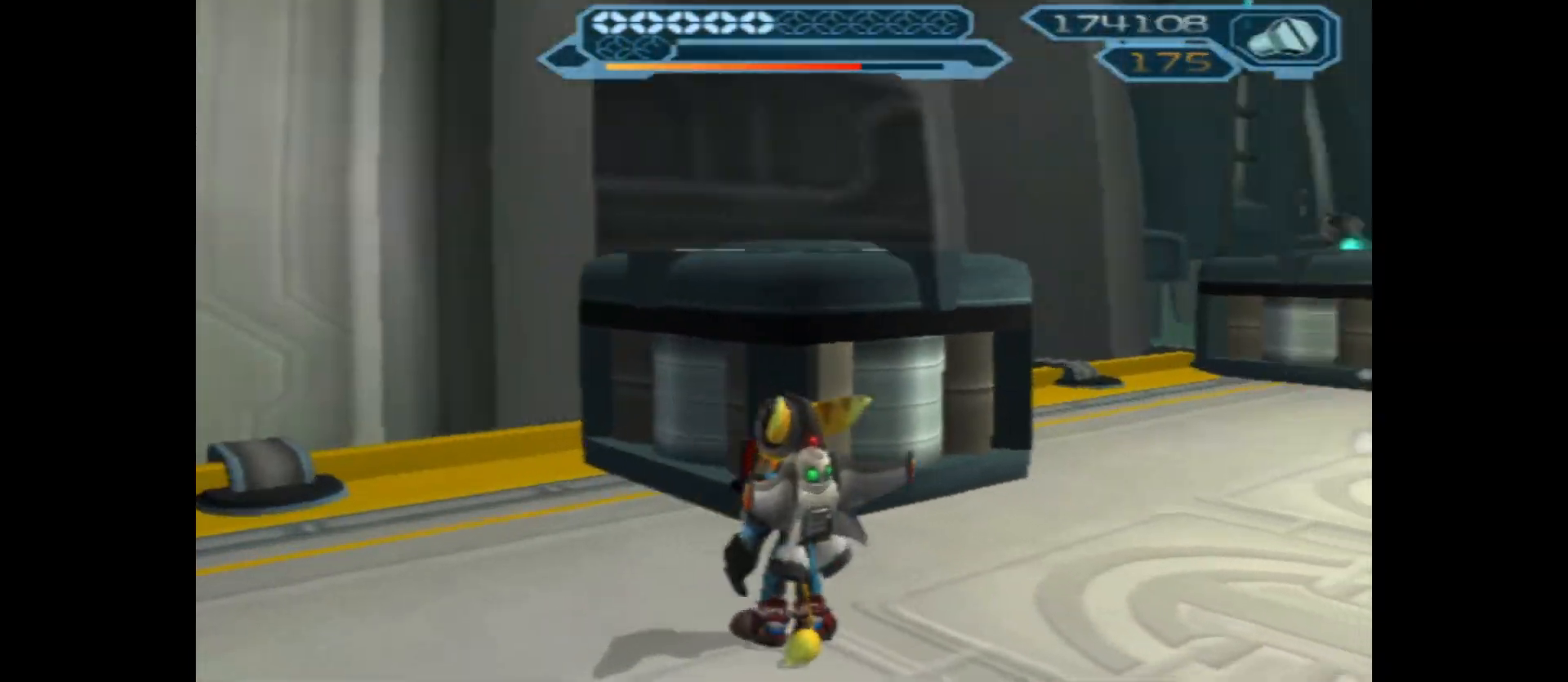
{"buttons": [], "left_stick": "up-right", "right_stick": "center", "events": [[283, "right_stick", "center"]]}
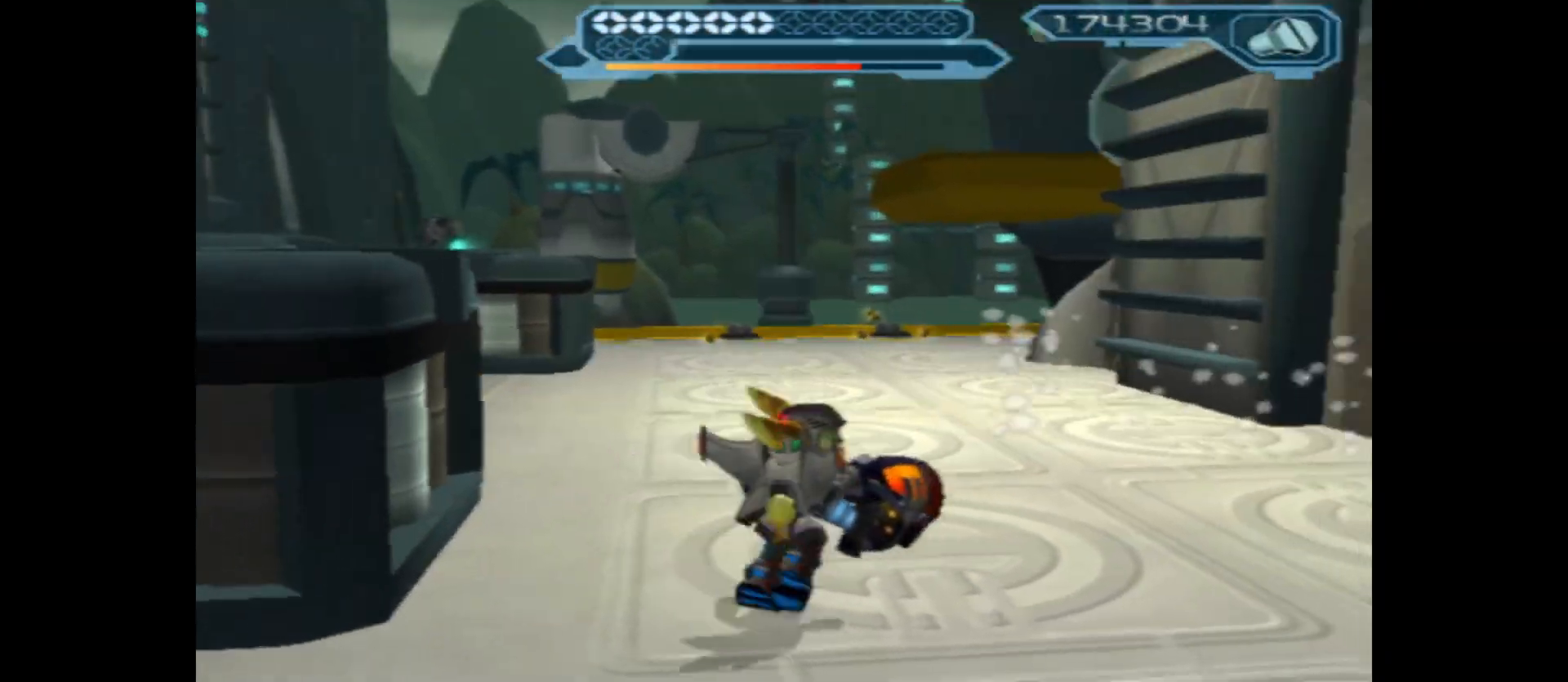
{"buttons": [], "left_stick": "up-left", "right_stick": "center", "events": [[50, "left_stick", "up"], [267, "left_stick", "up-left"]]}
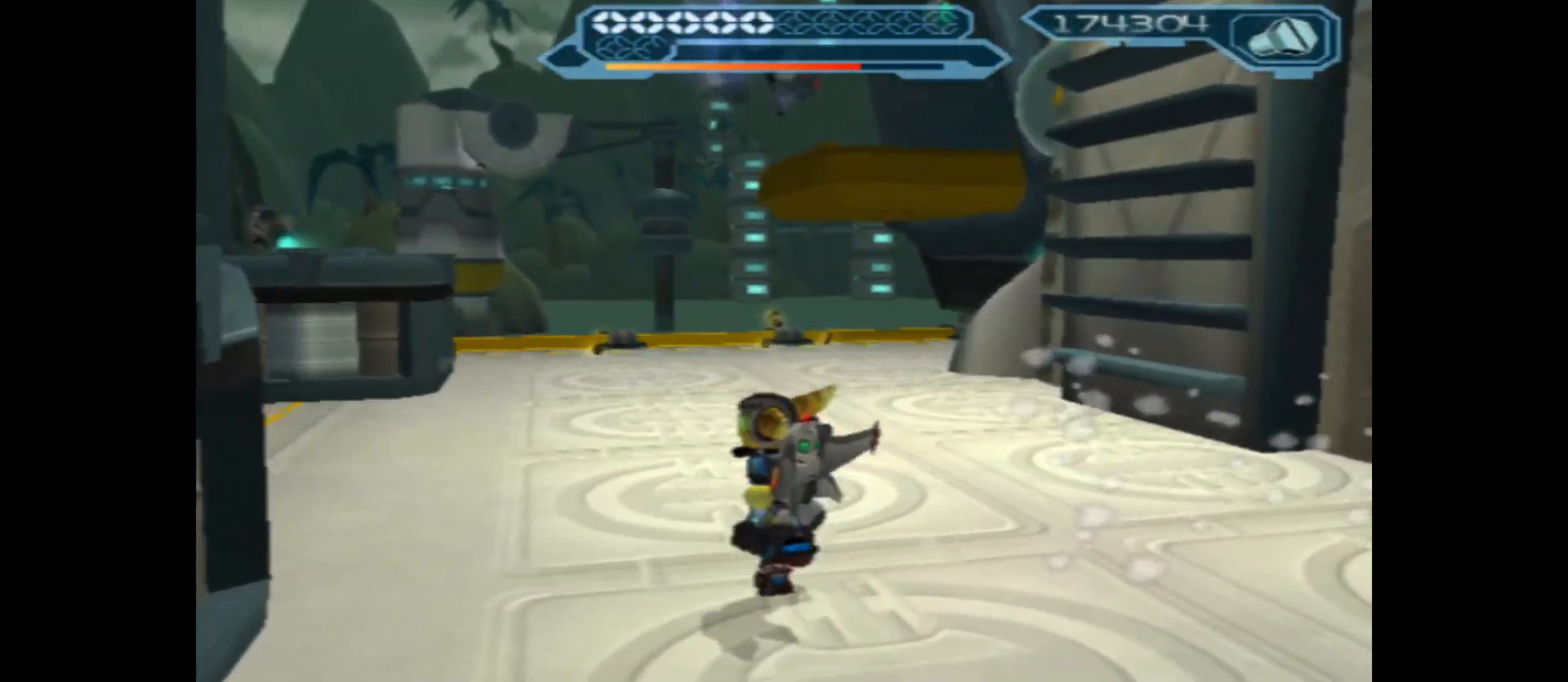
{"buttons": [], "left_stick": "up", "right_stick": "center", "events": [[117, "left_stick", "up"]]}
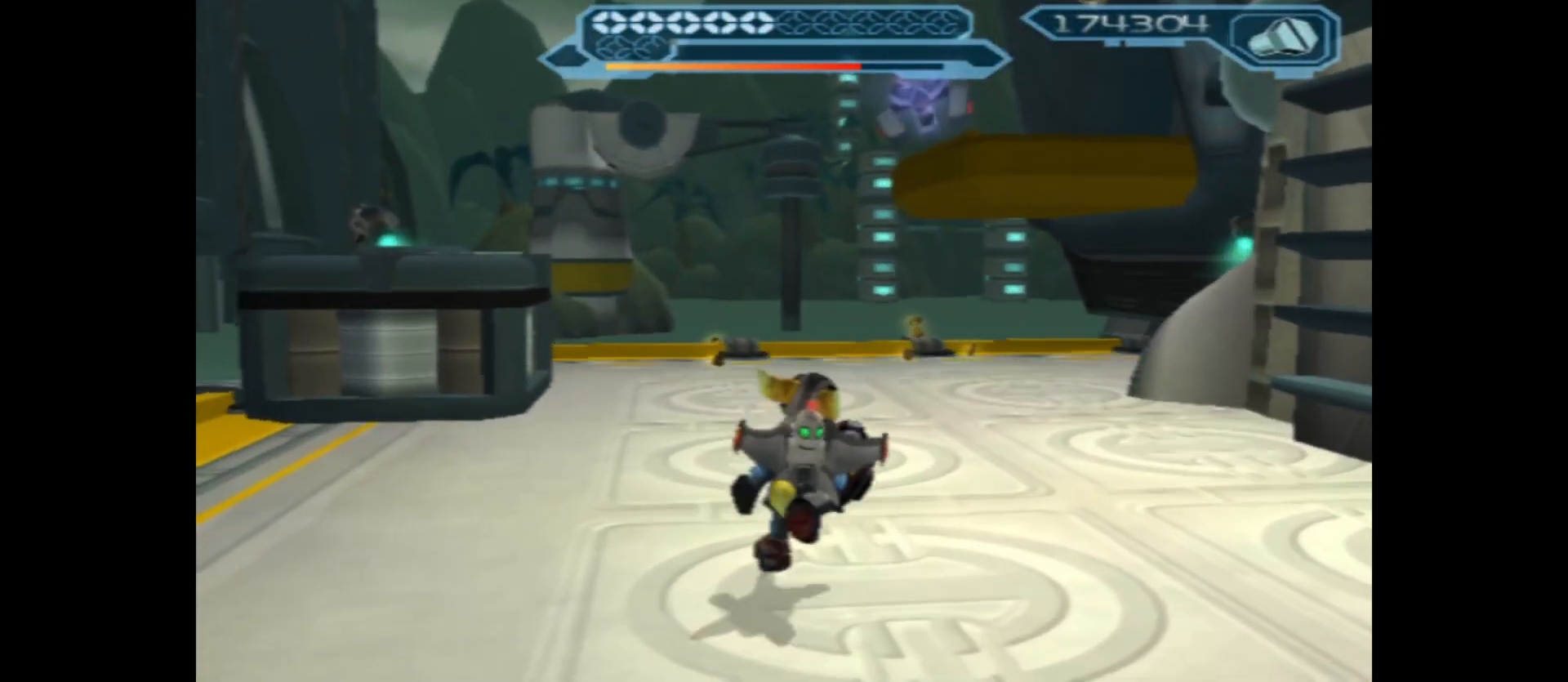
{"buttons": [], "left_stick": "up", "right_stick": "center", "events": []}
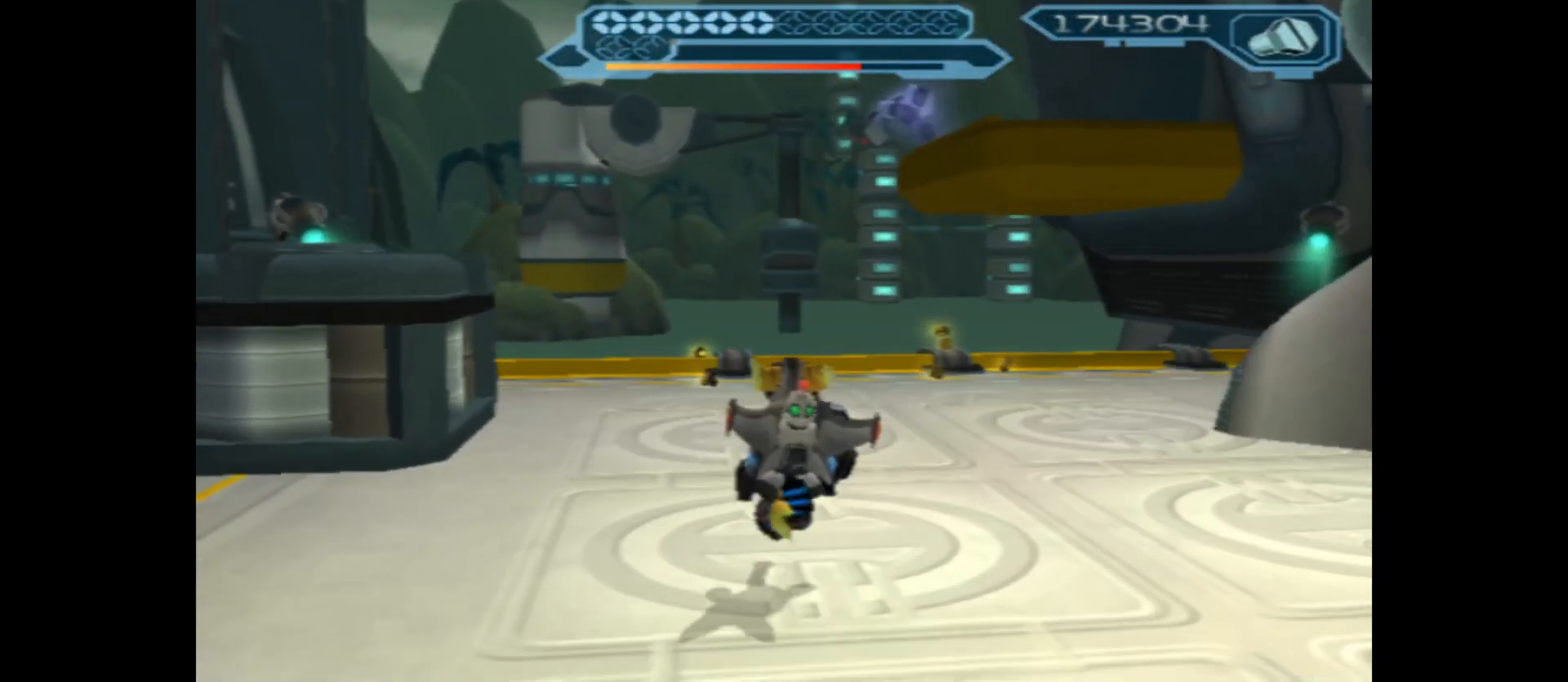
{"buttons": [], "left_stick": "up", "right_stick": "center", "events": []}
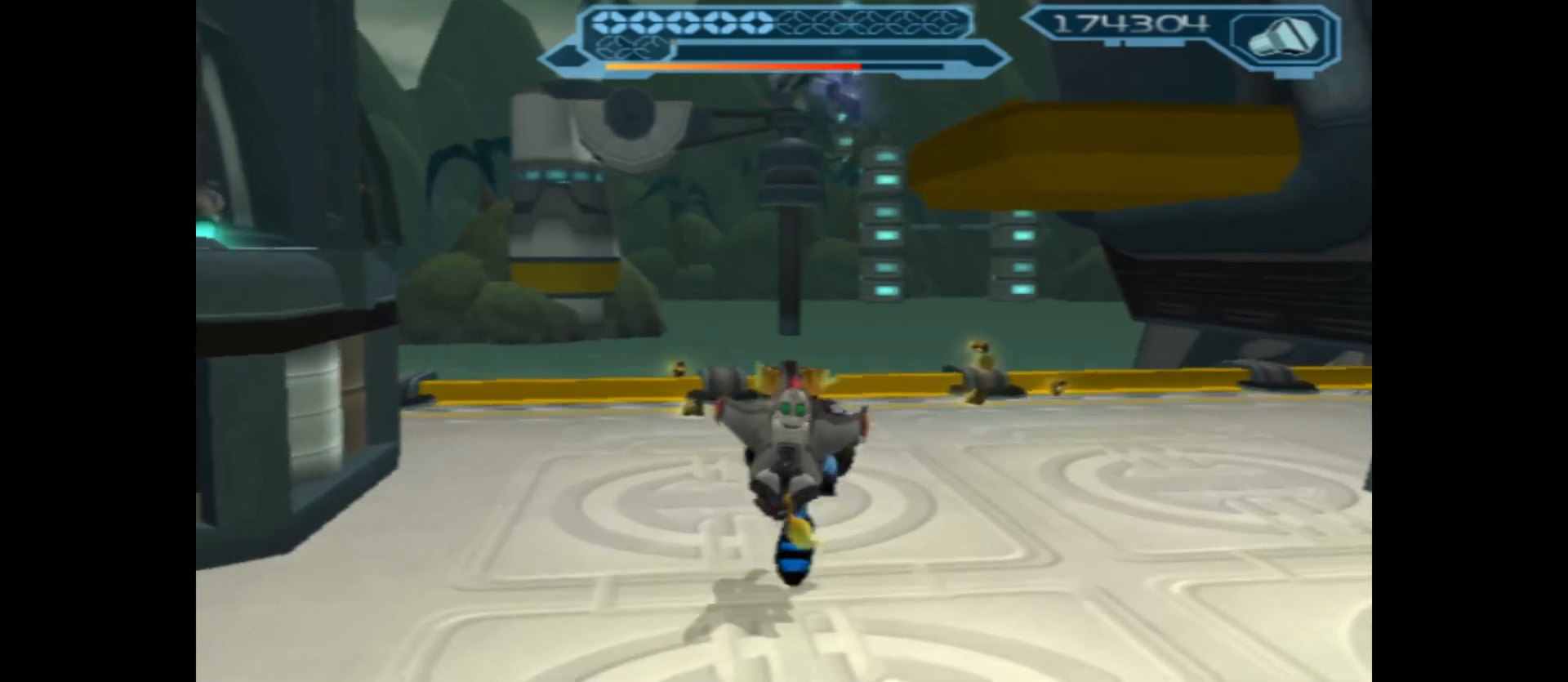
{"buttons": [], "left_stick": "up-left", "right_stick": "left", "events": [[67, "right_stick", "left"], [250, "left_stick", "up-left"]]}